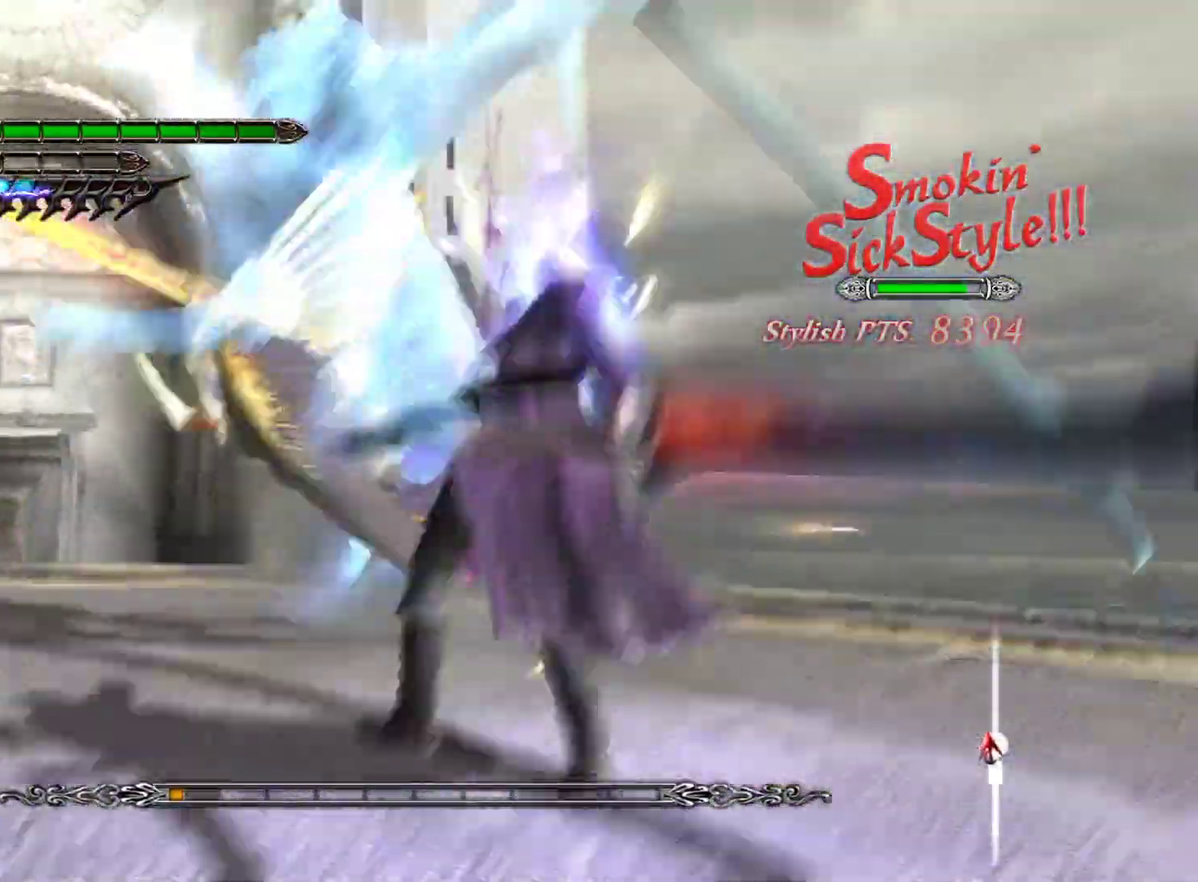
Gameplay with a controller (PlayStation layout); each line is a JSON object with the inputs held at the frame after it. "events" lists button and stick changes between this image and that frame as [ms after this image, input, new state], when the widget could be followed in between.
{"buttons": ["L1"], "left_stick": "center", "right_stick": "center", "events": [[50, "L1", "up"], [133, "L1", "down"], [233, "L1", "up"], [317, "L1", "down"], [400, "L1", "up"], [500, "L1", "down"]]}
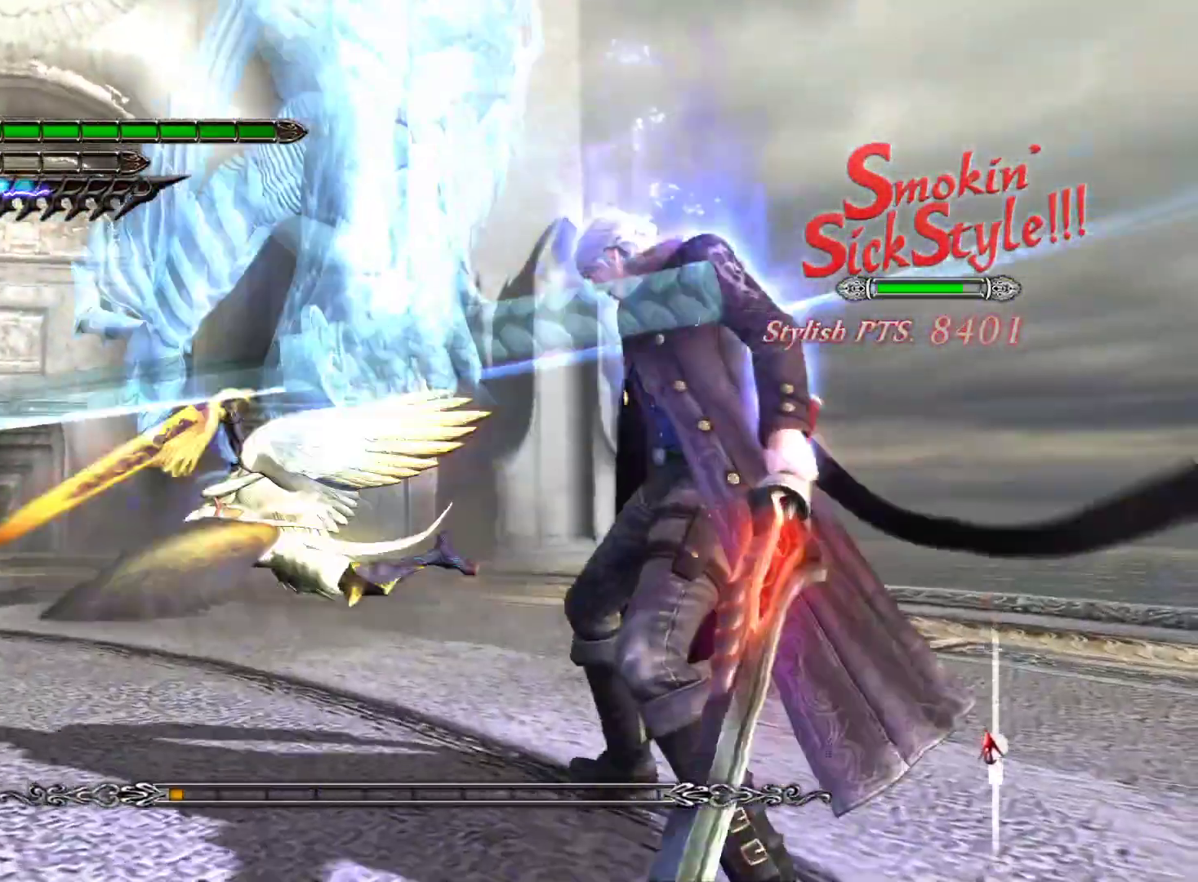
{"buttons": [], "left_stick": "center", "right_stick": "center", "events": [[100, "L1", "up"], [183, "L1", "down"], [267, "L1", "up"], [367, "L1", "down"], [467, "L1", "up"]]}
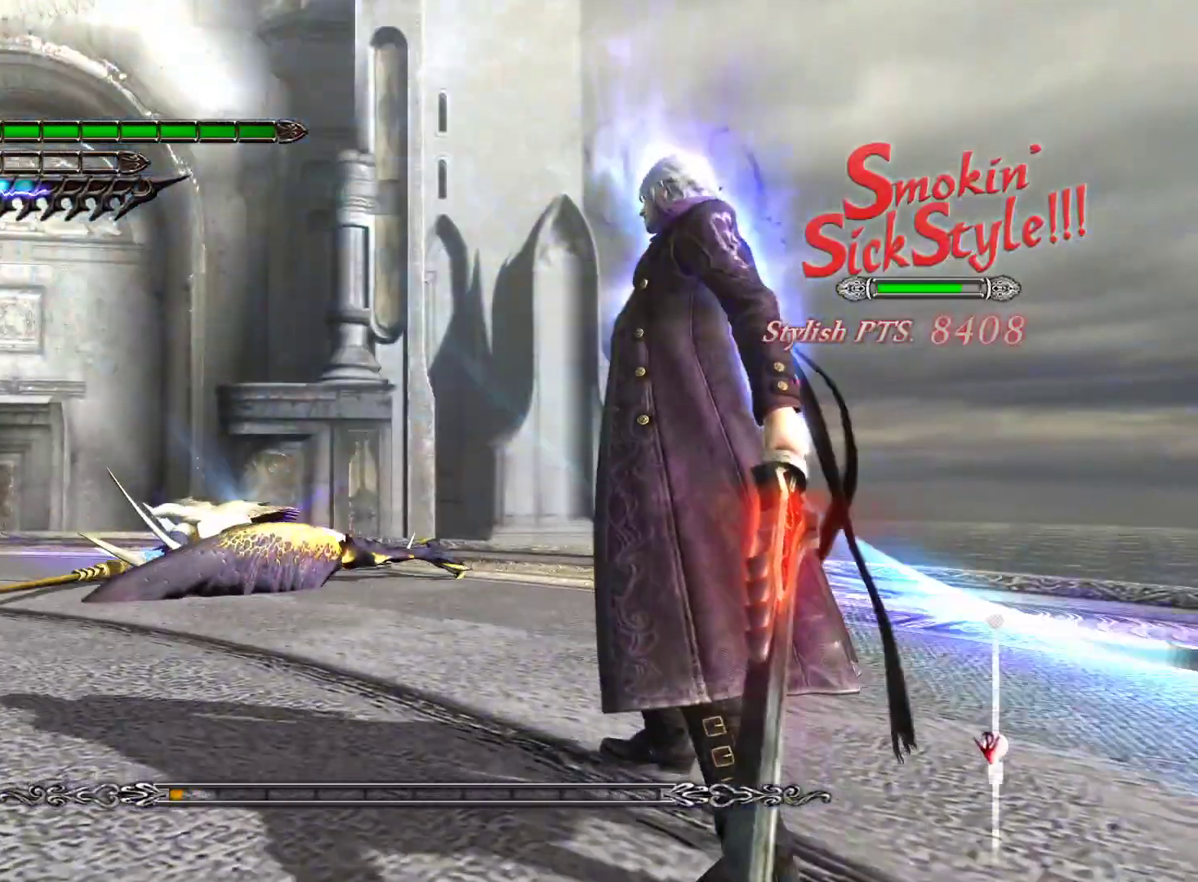
{"buttons": ["L1"], "left_stick": "center", "right_stick": "center", "events": [[50, "L1", "down"], [150, "L1", "up"], [233, "L1", "down"], [350, "L1", "up"], [483, "L1", "down"]]}
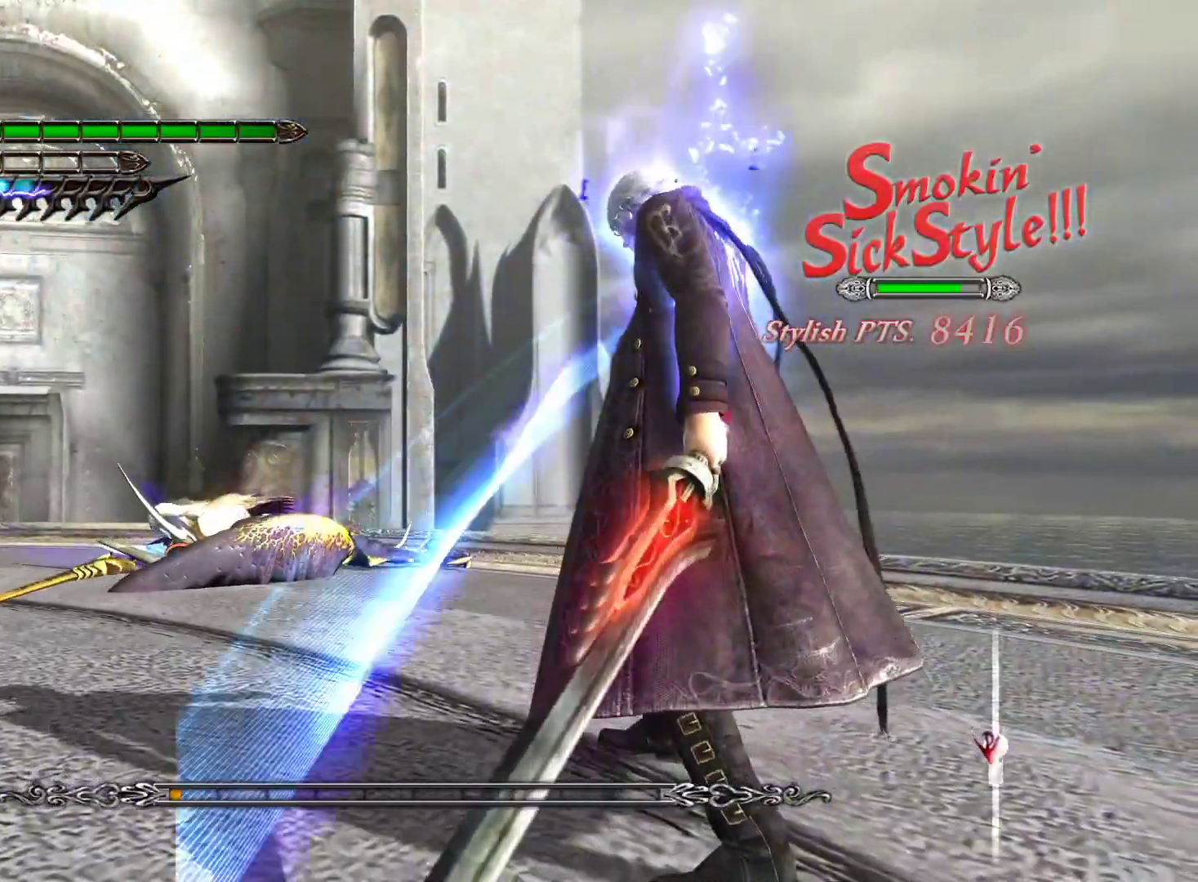
{"buttons": [], "left_stick": "center", "right_stick": "center", "events": [[100, "L1", "up"], [167, "L1", "down"], [267, "L1", "up"], [350, "L1", "down"], [450, "L1", "up"]]}
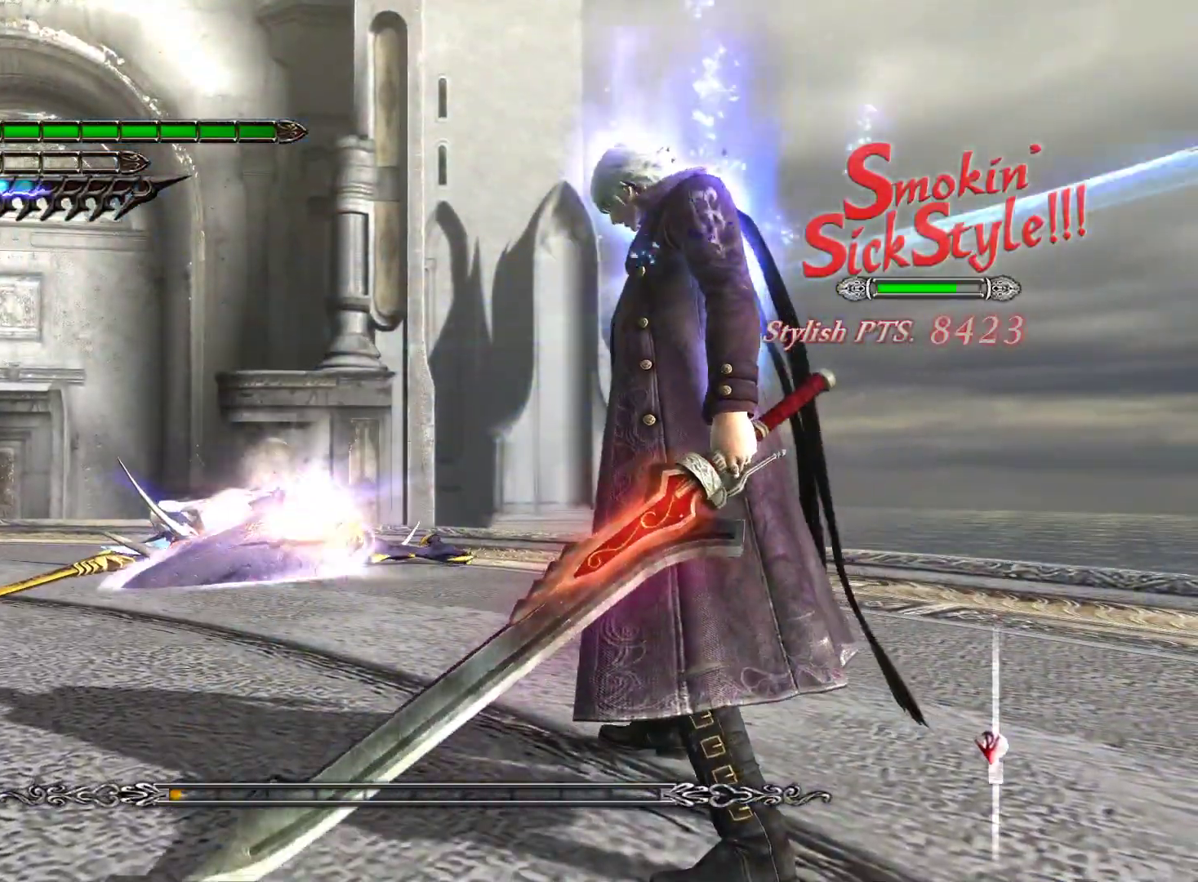
{"buttons": [], "left_stick": "center", "right_stick": "center", "events": [[33, "L1", "down"], [133, "L1", "up"], [217, "L1", "down"], [317, "L1", "up"], [383, "L1", "down"], [483, "L1", "up"]]}
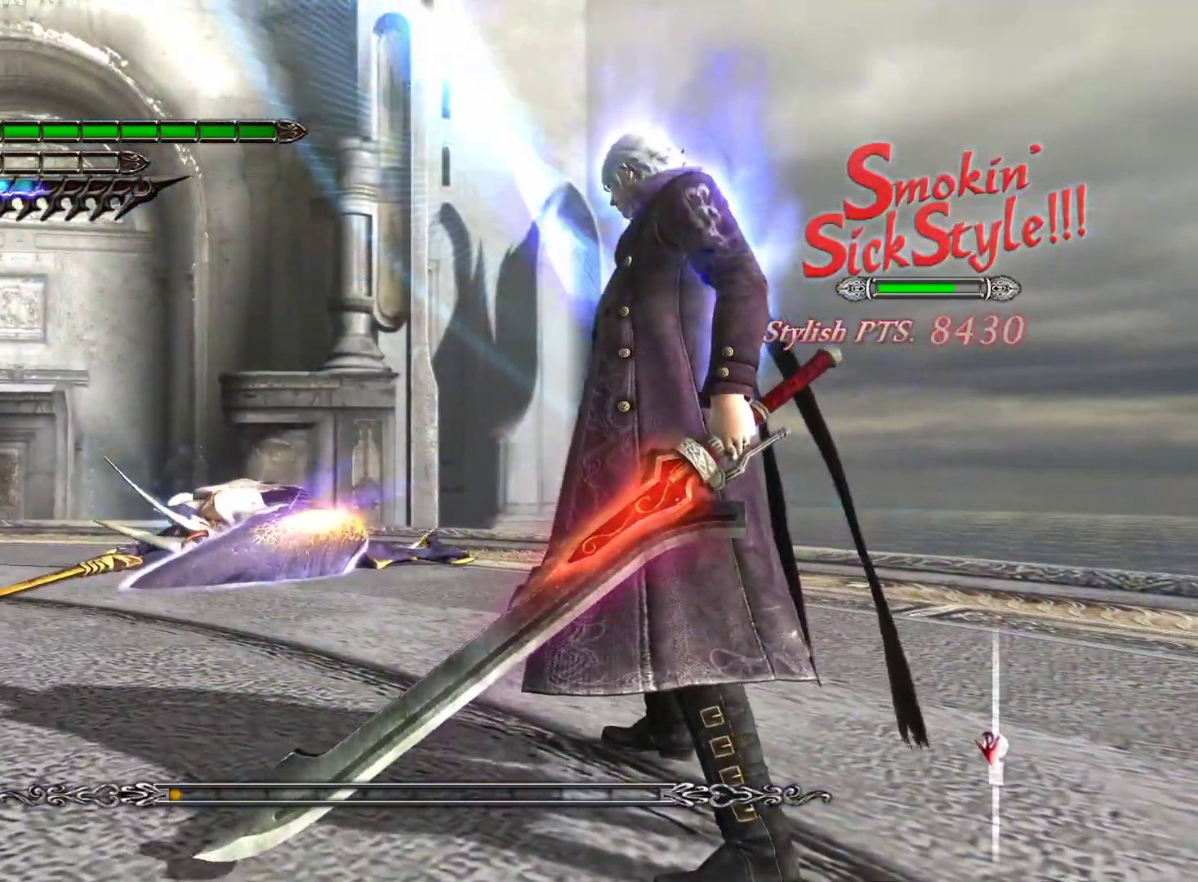
{"buttons": ["L1"], "left_stick": "center", "right_stick": "center", "events": [[67, "L1", "down"], [167, "L1", "up"], [250, "L1", "down"], [350, "L1", "up"], [433, "L1", "down"]]}
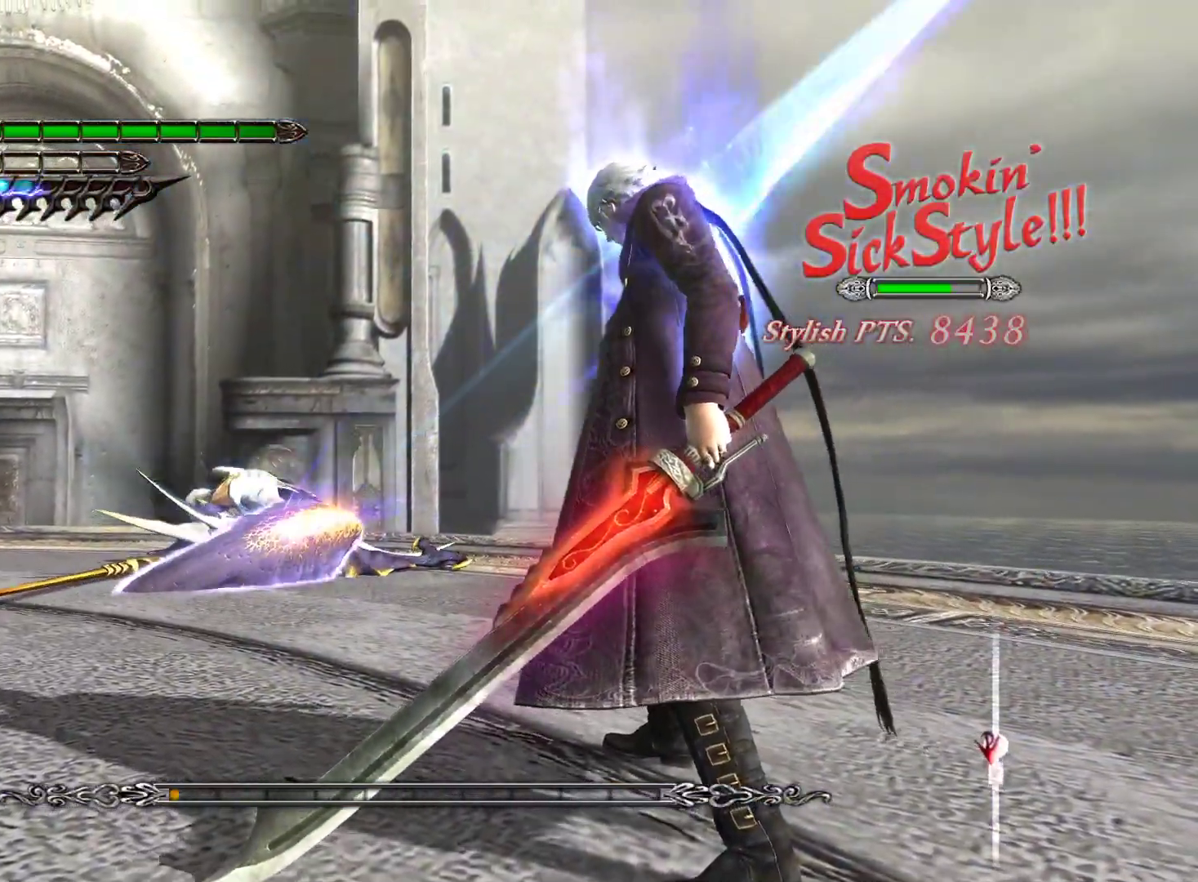
{"buttons": ["L1"], "left_stick": "center", "right_stick": "center", "events": [[33, "L1", "up"], [117, "L1", "down"], [200, "L1", "up"], [283, "L1", "down"], [383, "L1", "up"], [483, "L1", "down"]]}
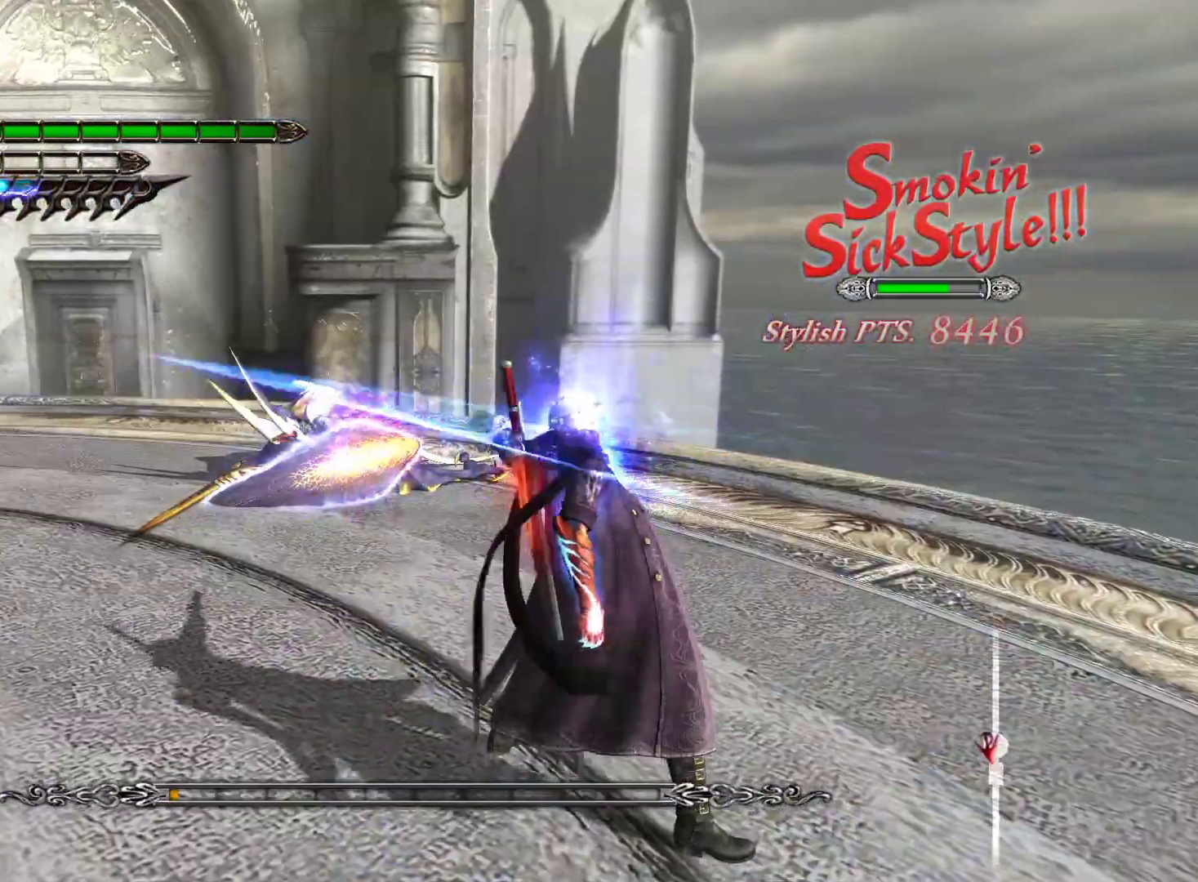
{"buttons": ["L1"], "left_stick": "up", "right_stick": "center", "events": [[100, "L2", "down"], [133, "left_stick", "up"], [250, "SQUARE", "down"], [400, "SQUARE", "up"], [483, "L2", "up"]]}
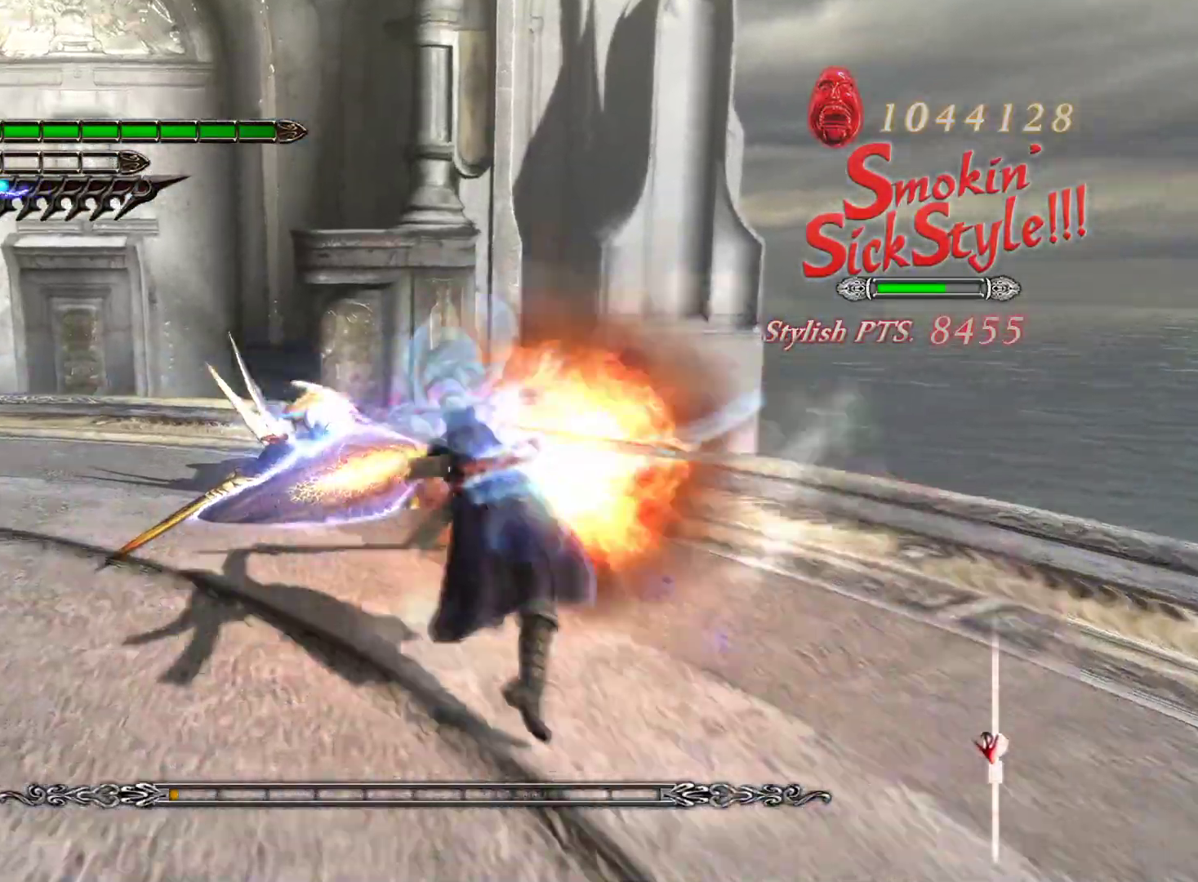
{"buttons": ["L1", "R1"], "left_stick": "up-left", "right_stick": "center", "events": [[400, "left_stick", "up-left"], [433, "R1", "down"]]}
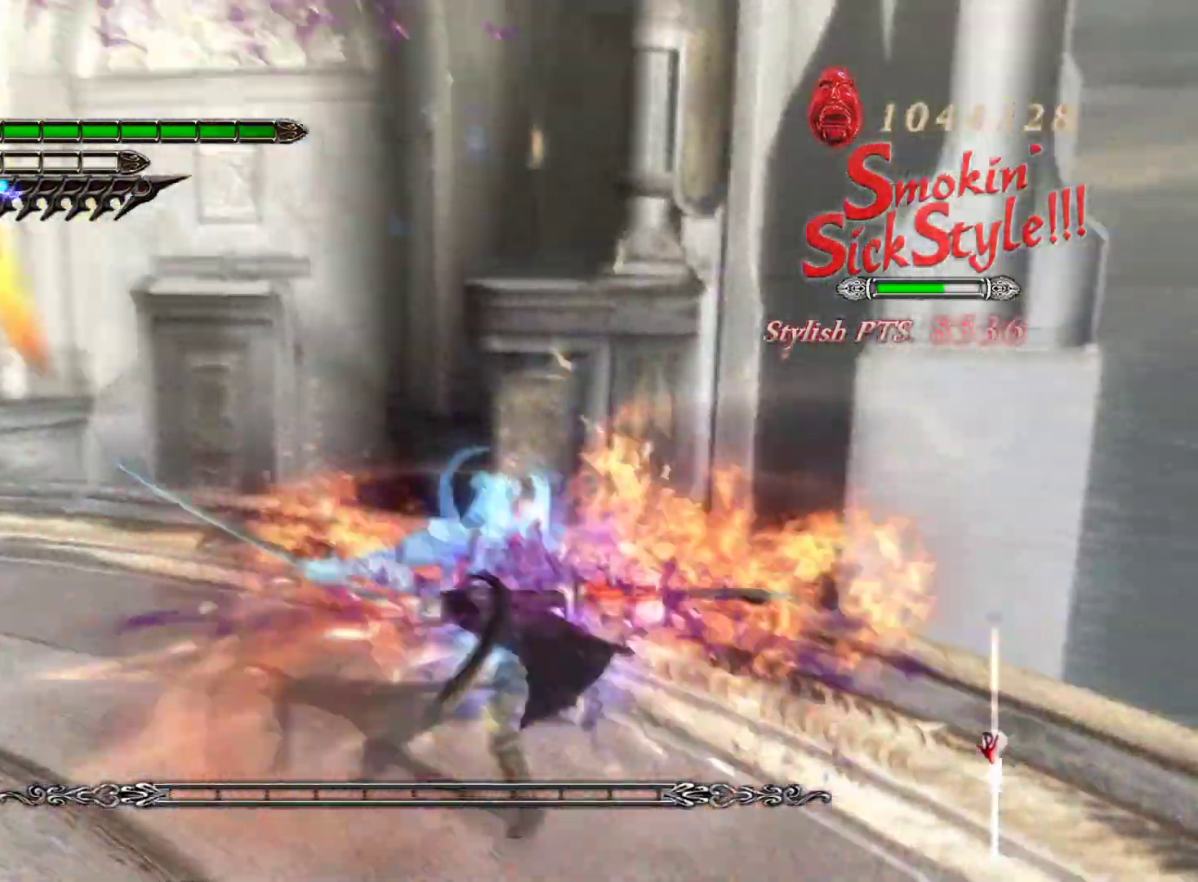
{"buttons": ["L1"], "left_stick": "left", "right_stick": "center", "events": [[117, "left_stick", "left"], [133, "R1", "up"]]}
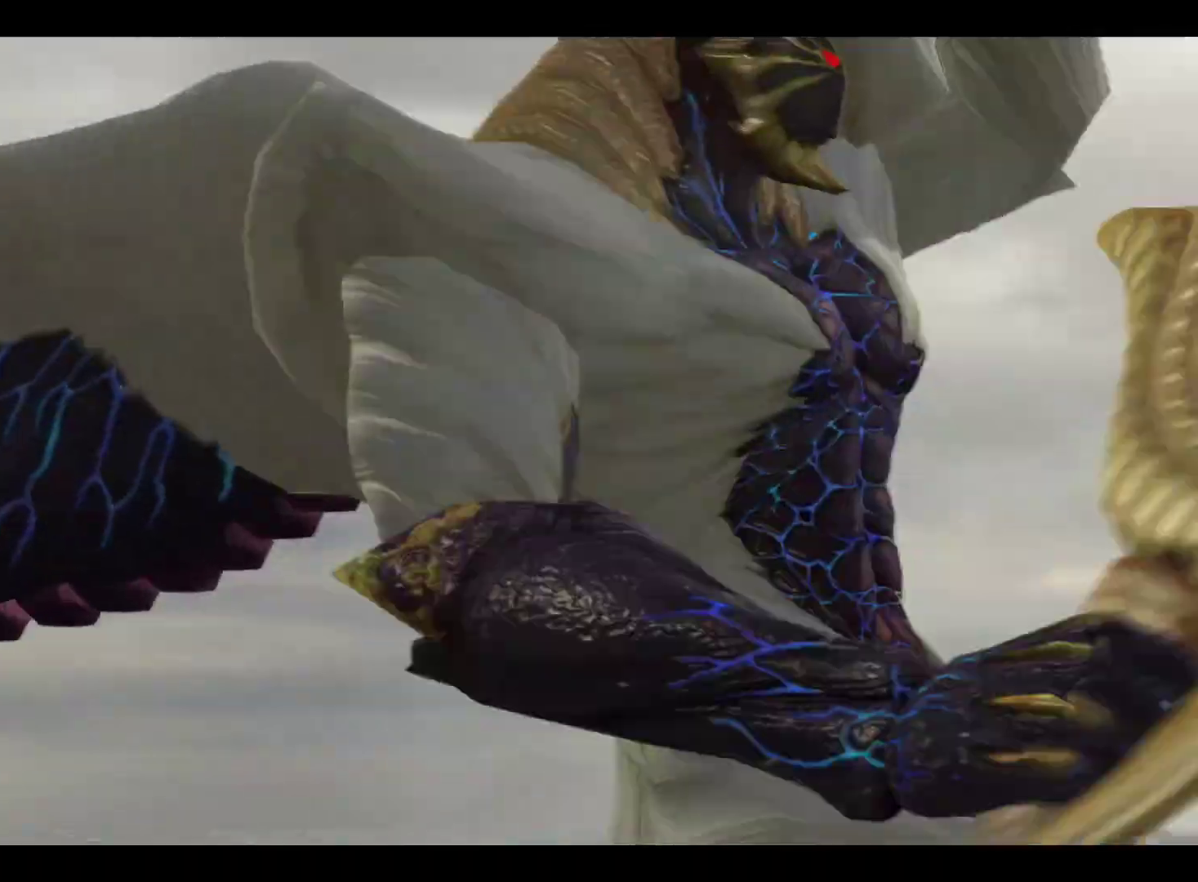
{"buttons": ["L1"], "left_stick": "center", "right_stick": "center", "events": [[50, "left_stick", "center"]]}
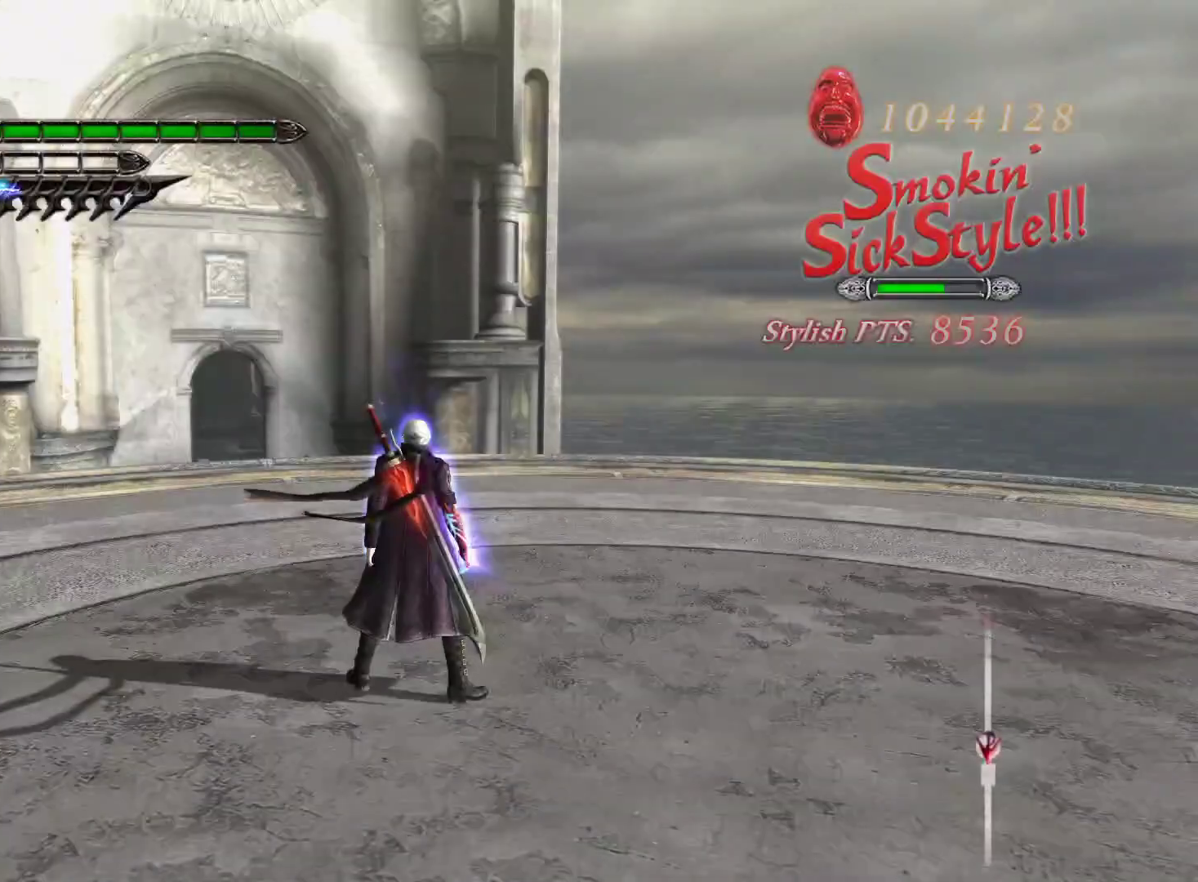
{"buttons": ["L1"], "left_stick": "center", "right_stick": "center", "events": []}
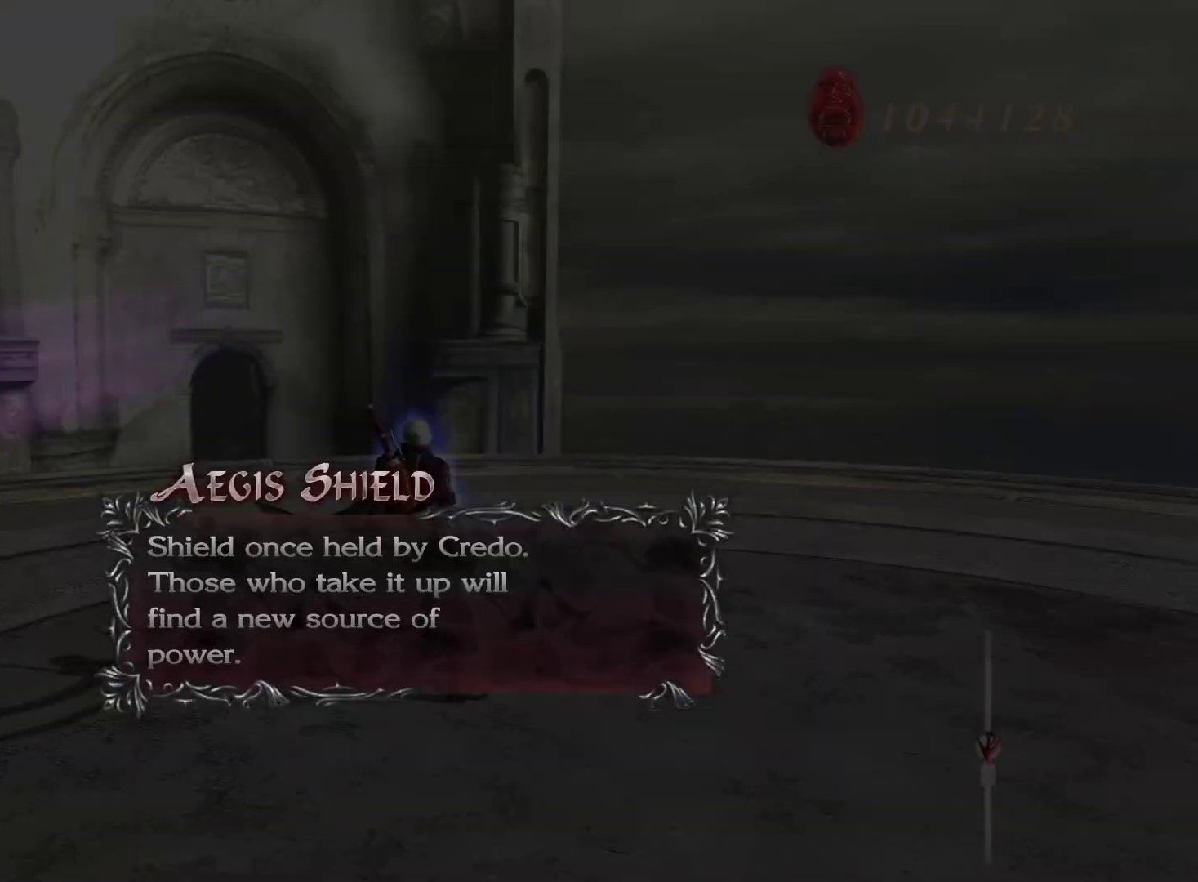
{"buttons": ["L1"], "left_stick": "up", "right_stick": "center", "events": [[217, "CROSS", "down"], [283, "CROSS", "up"], [383, "CROSS", "down"], [383, "left_stick", "up"], [433, "CROSS", "up"]]}
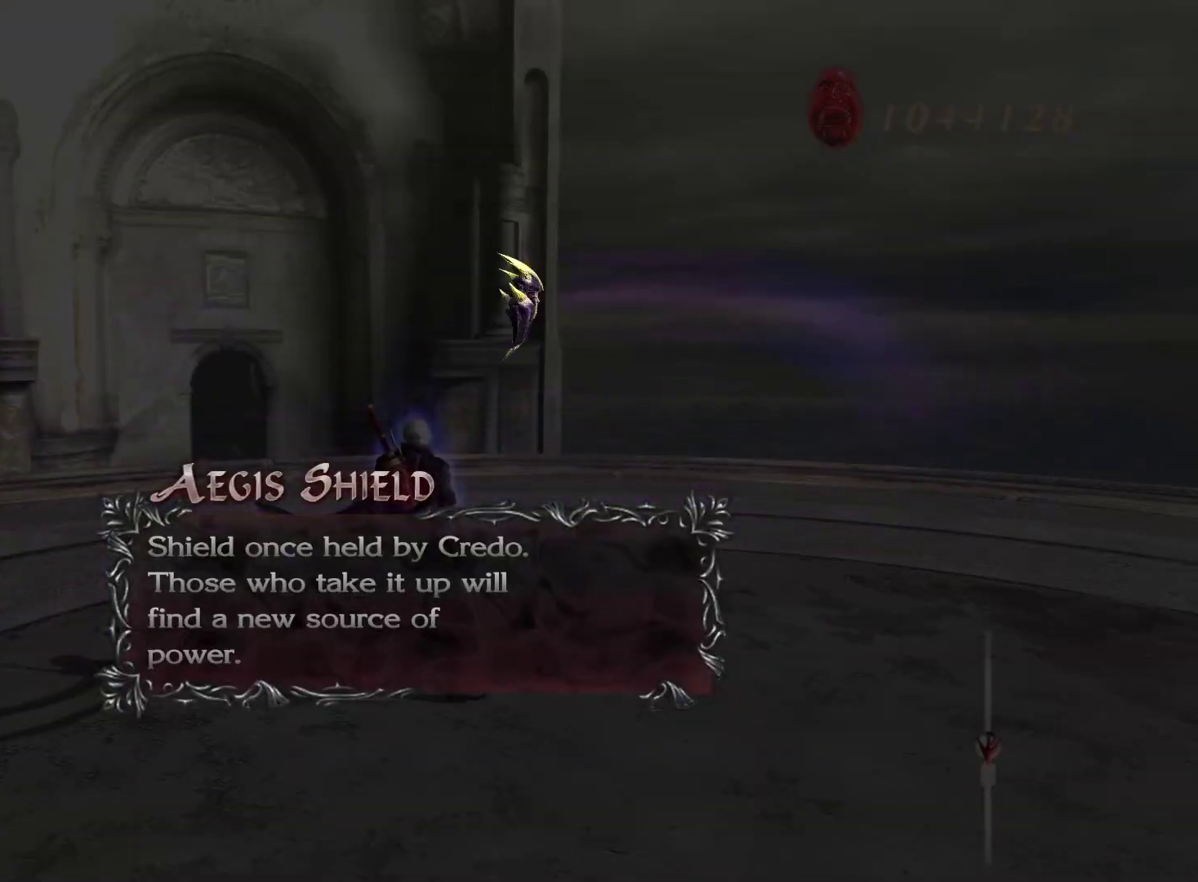
{"buttons": ["L1"], "left_stick": "up", "right_stick": "center", "events": [[17, "CROSS", "down"], [50, "CROSS", "up"], [150, "CROSS", "down"], [200, "CROSS", "up"], [267, "CROSS", "down"], [317, "CROSS", "up"], [417, "CROSS", "down"], [450, "CROSS", "up"]]}
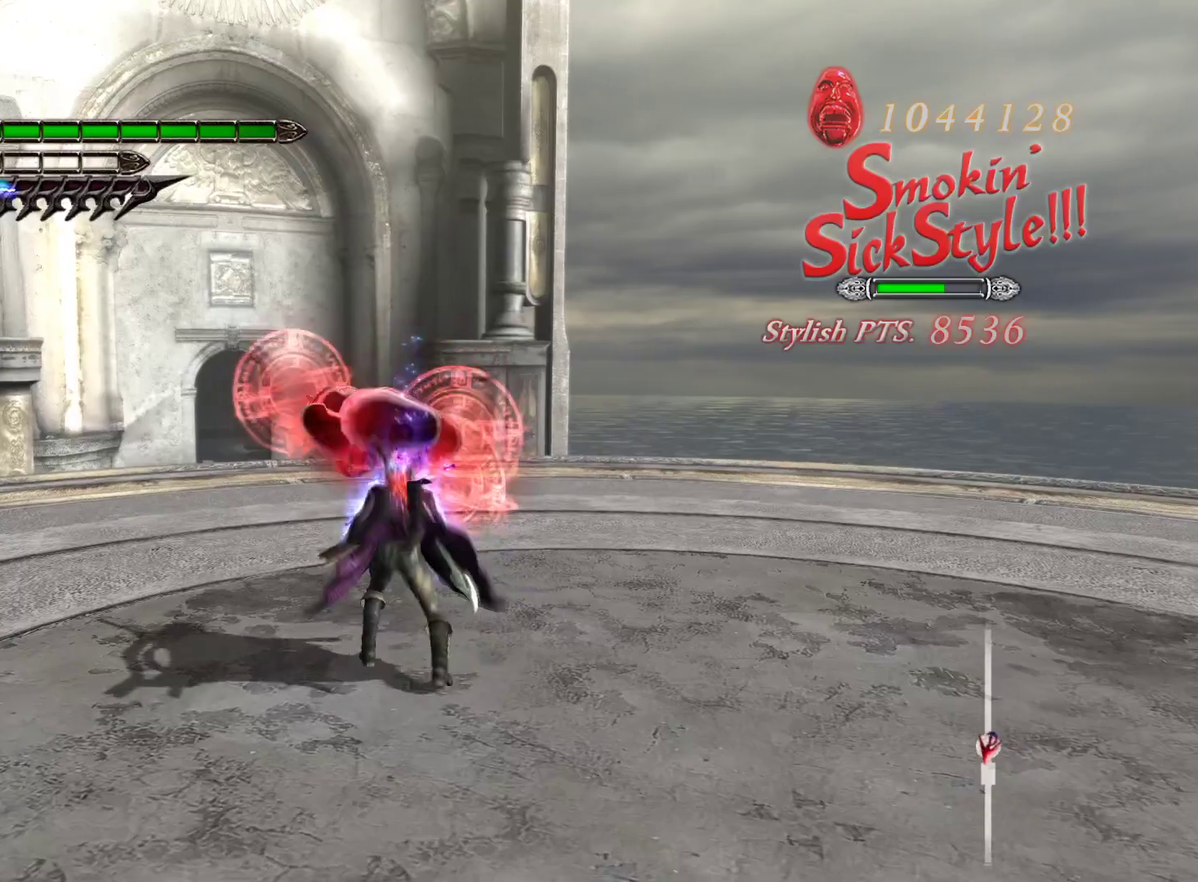
{"buttons": ["L1"], "left_stick": "up", "right_stick": "center", "events": [[383, "L1", "up"], [433, "L1", "down"]]}
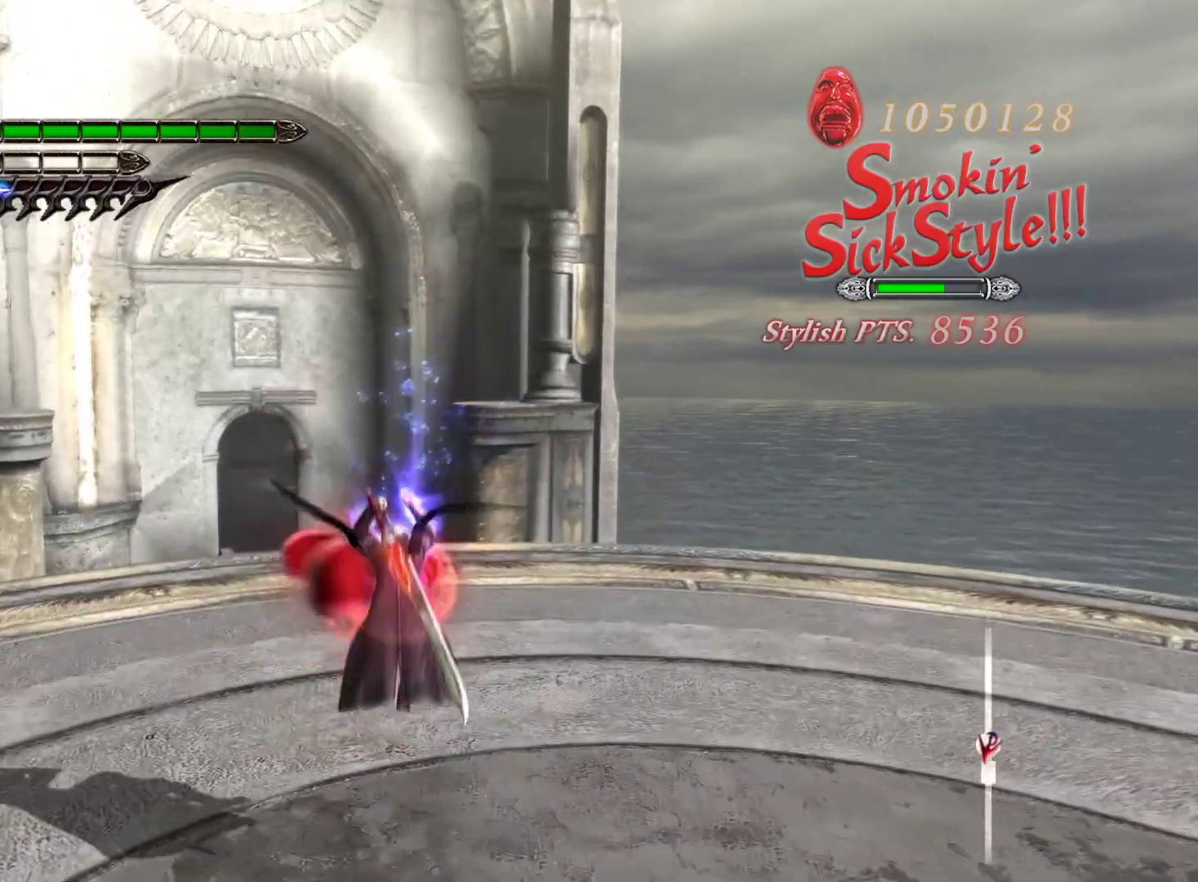
{"buttons": ["L1"], "left_stick": "up", "right_stick": "center", "events": [[167, "right_stick", "left"], [233, "right_stick", "center"]]}
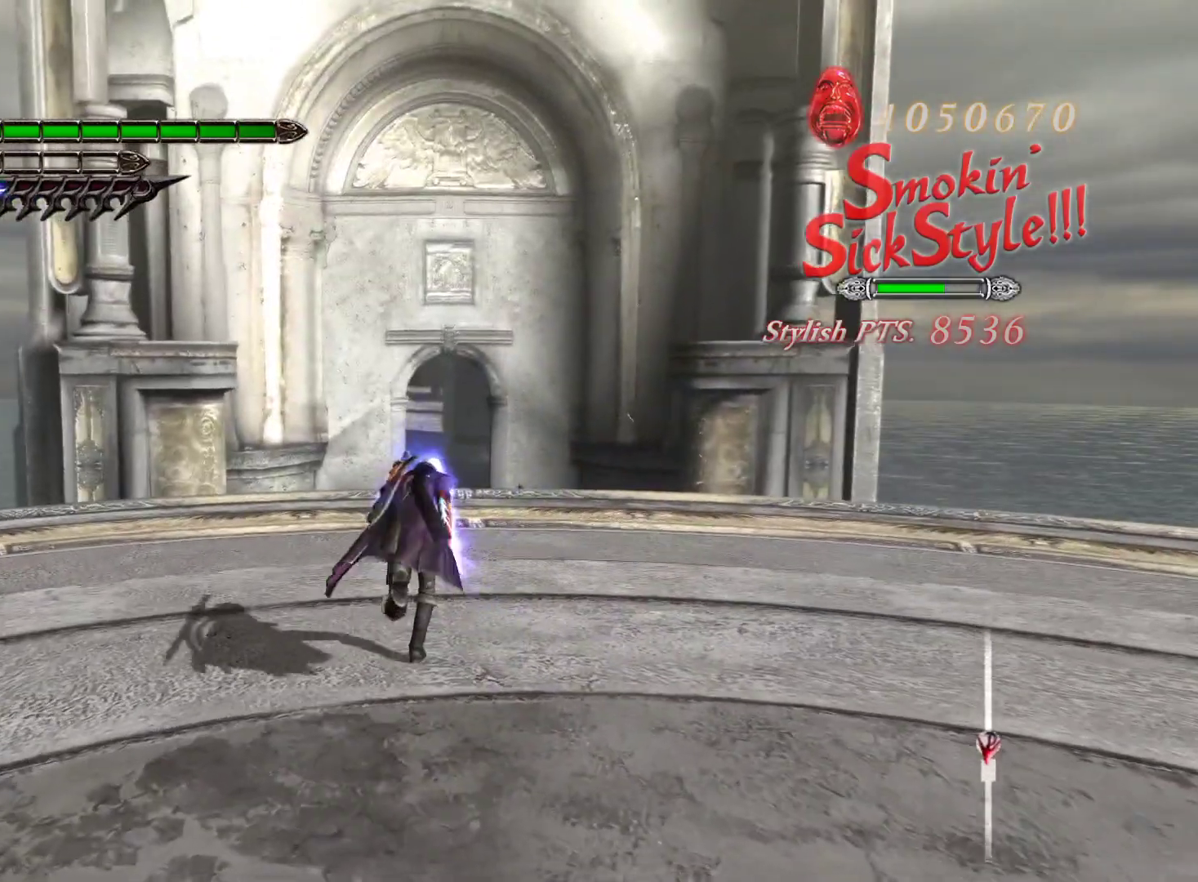
{"buttons": ["L1"], "left_stick": "up", "right_stick": "center", "events": [[200, "L2", "down"], [283, "SQUARE", "down"], [400, "SQUARE", "up"], [467, "L2", "up"]]}
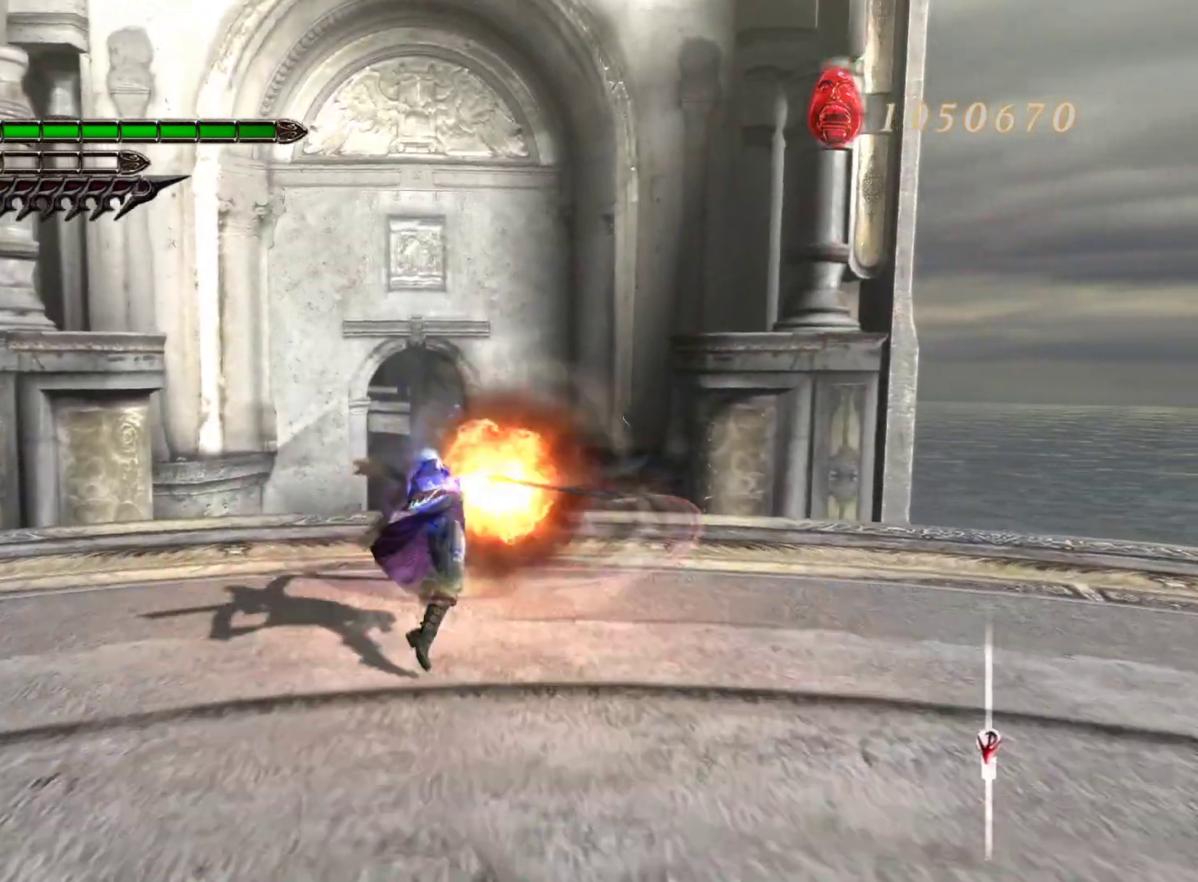
{"buttons": ["L1"], "left_stick": "up", "right_stick": "center", "events": []}
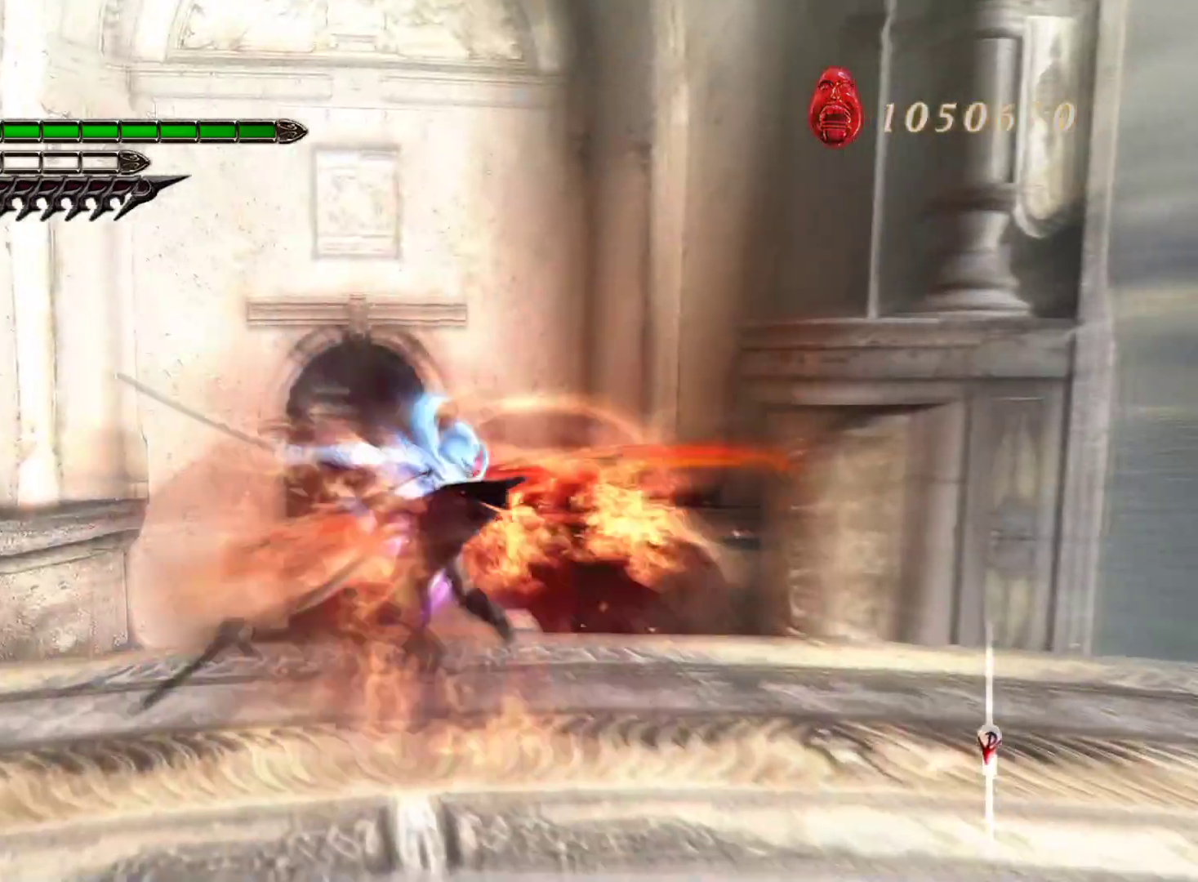
{"buttons": ["L1"], "left_stick": "up", "right_stick": "center", "events": [[33, "R1", "down"], [217, "R1", "up"]]}
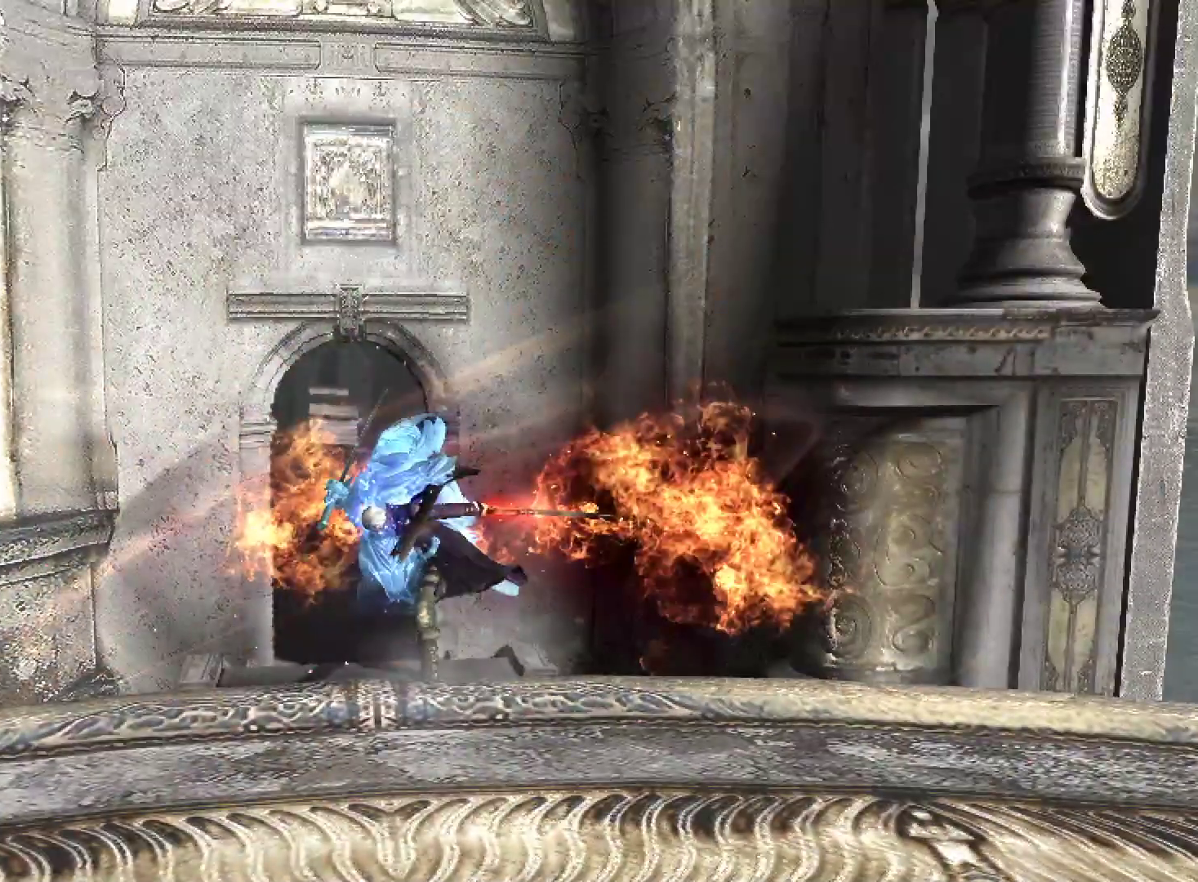
{"buttons": ["L1"], "left_stick": "center", "right_stick": "center", "events": [[150, "left_stick", "center"]]}
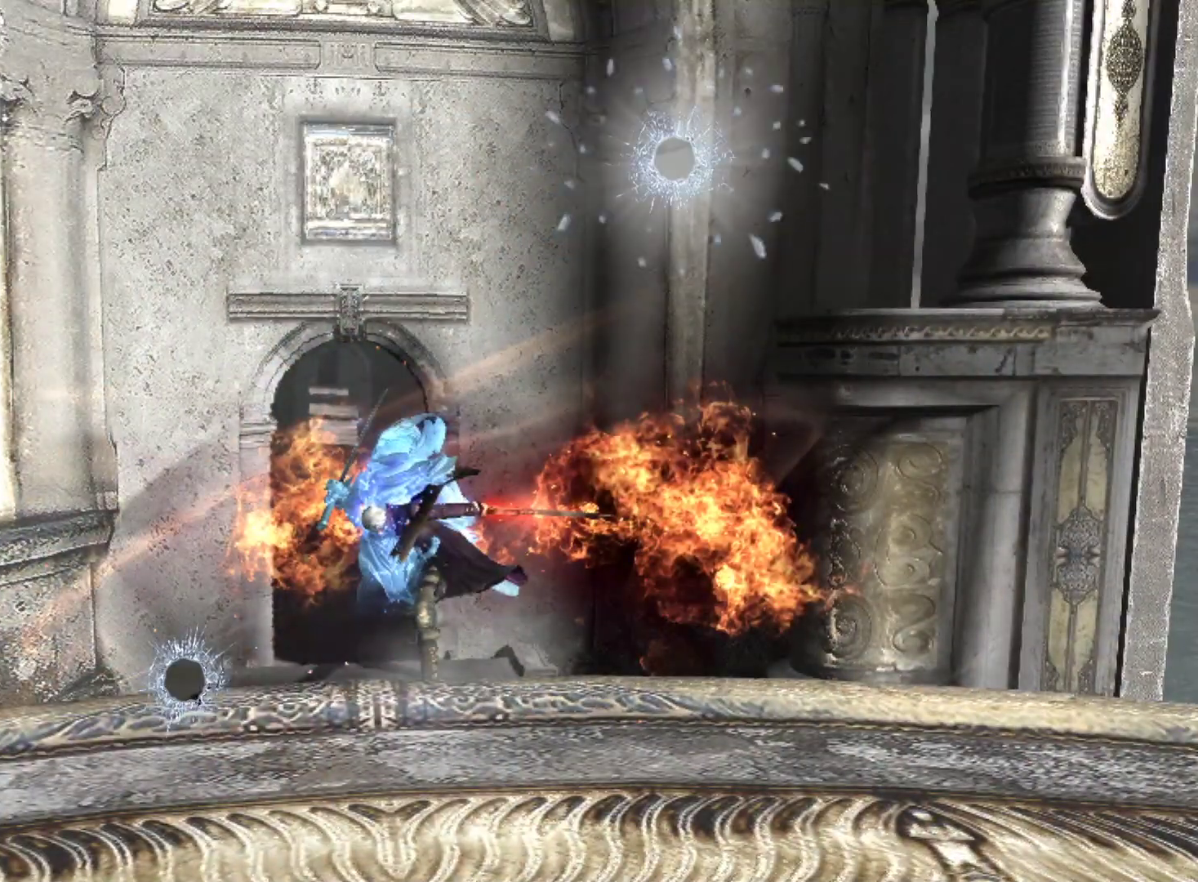
{"buttons": ["L1"], "left_stick": "center", "right_stick": "center", "events": []}
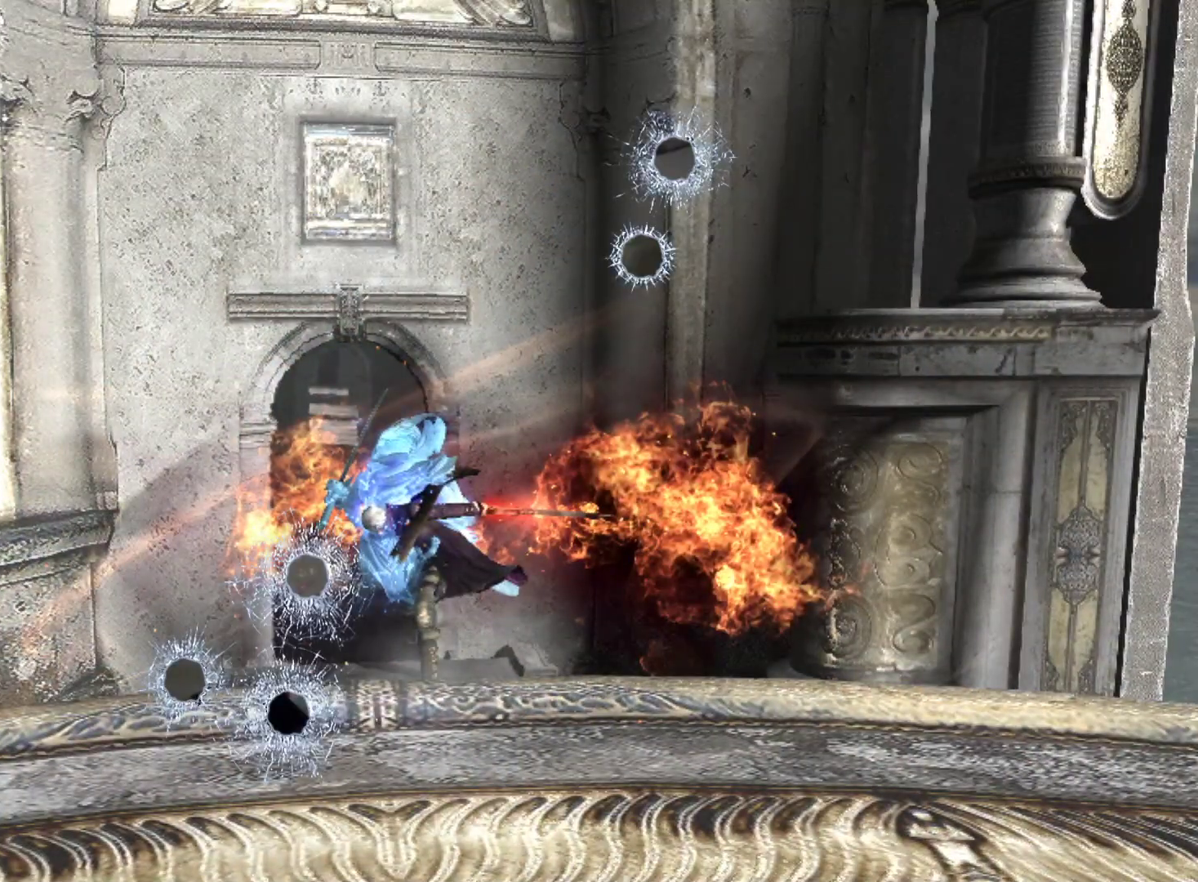
{"buttons": ["L1"], "left_stick": "center", "right_stick": "center", "events": []}
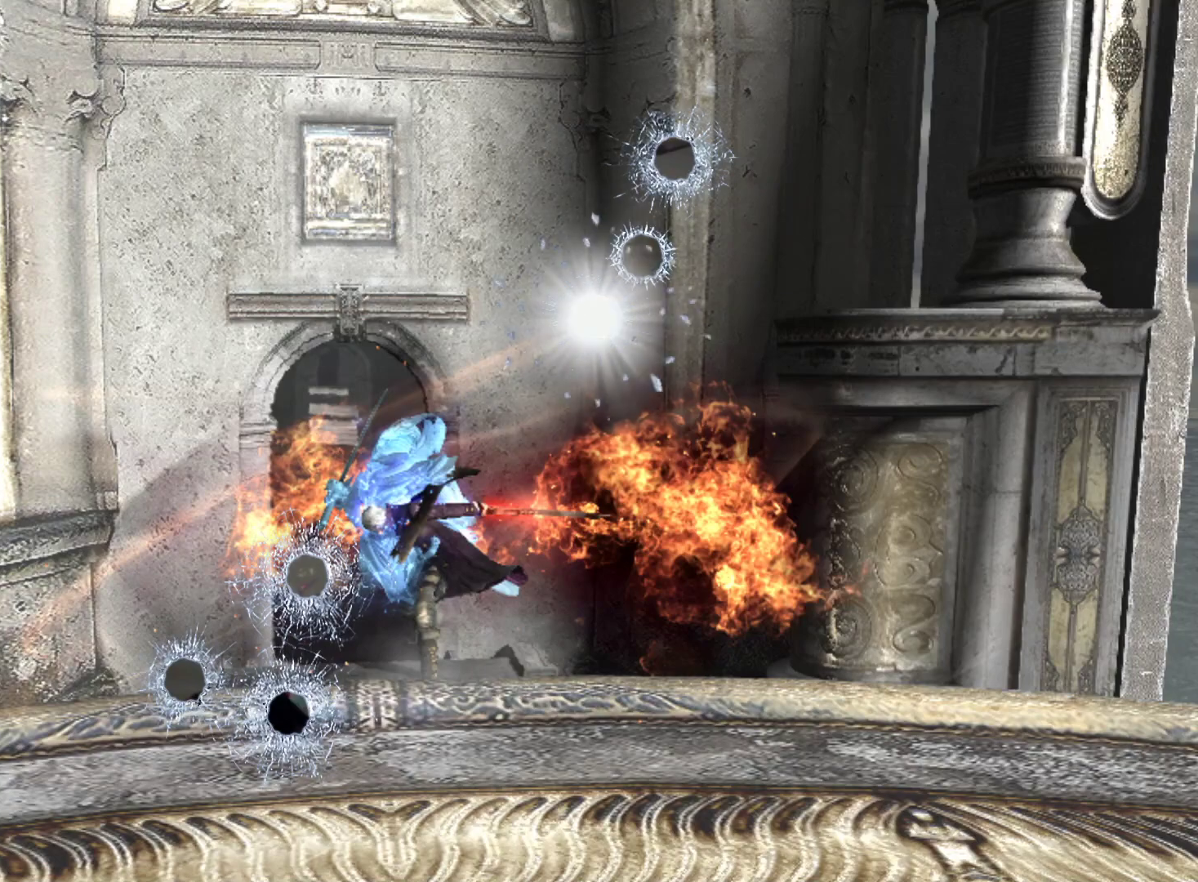
{"buttons": ["L1"], "left_stick": "center", "right_stick": "center", "events": []}
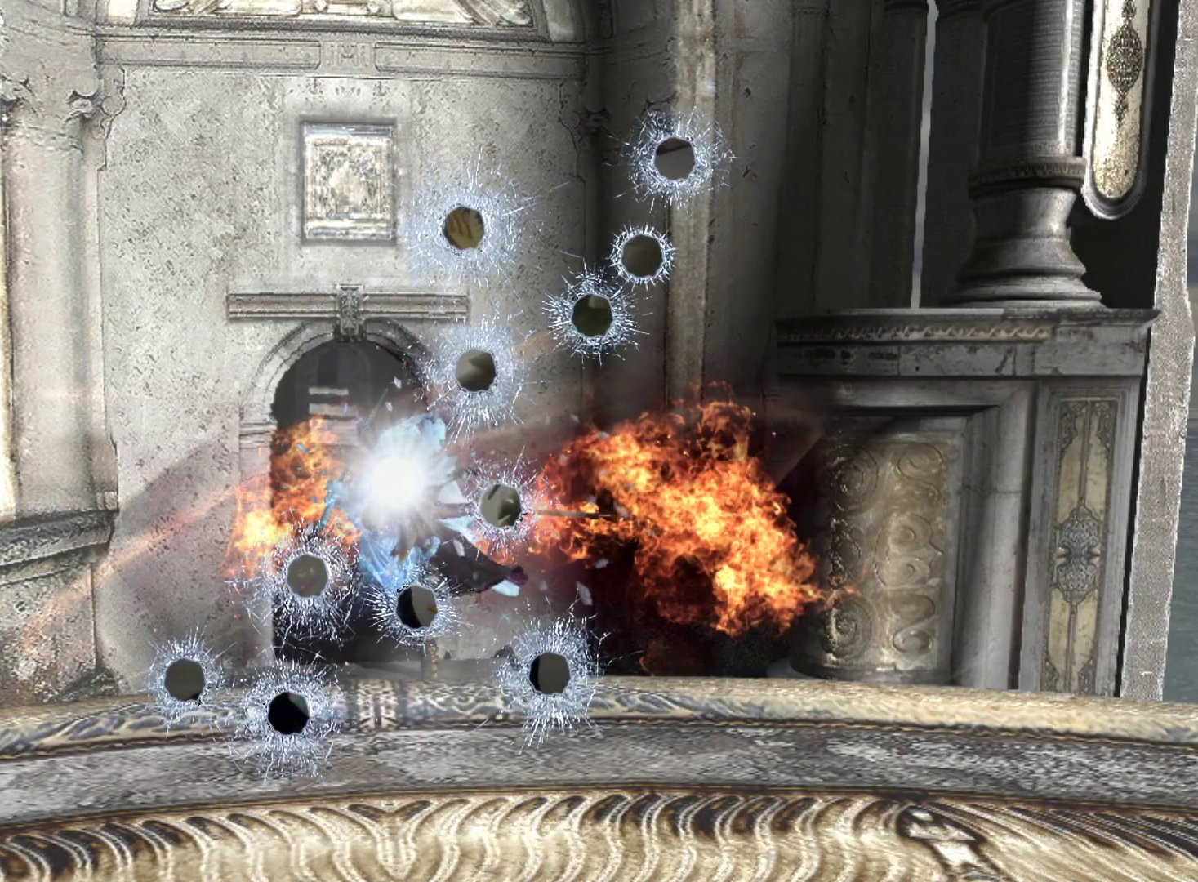
{"buttons": ["L1"], "left_stick": "center", "right_stick": "center", "events": []}
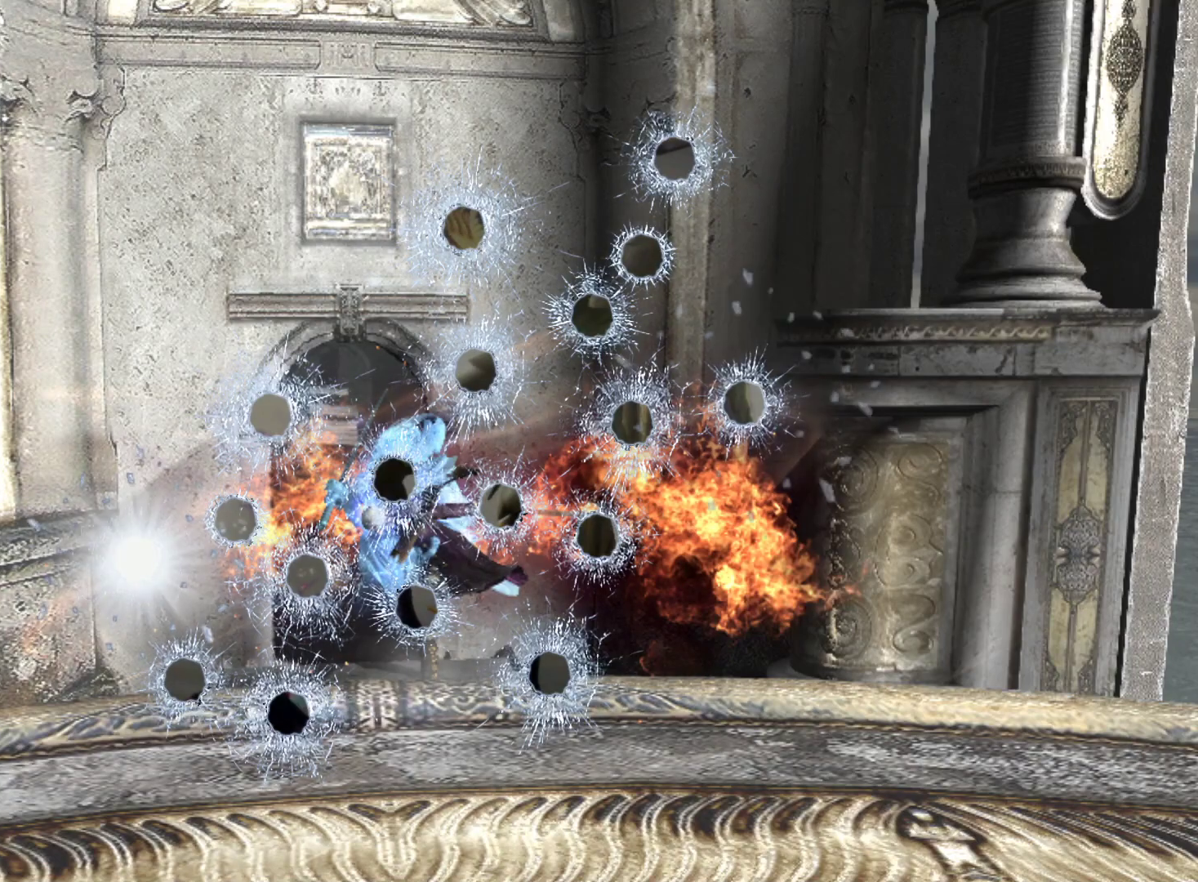
{"buttons": ["L1"], "left_stick": "center", "right_stick": "center", "events": []}
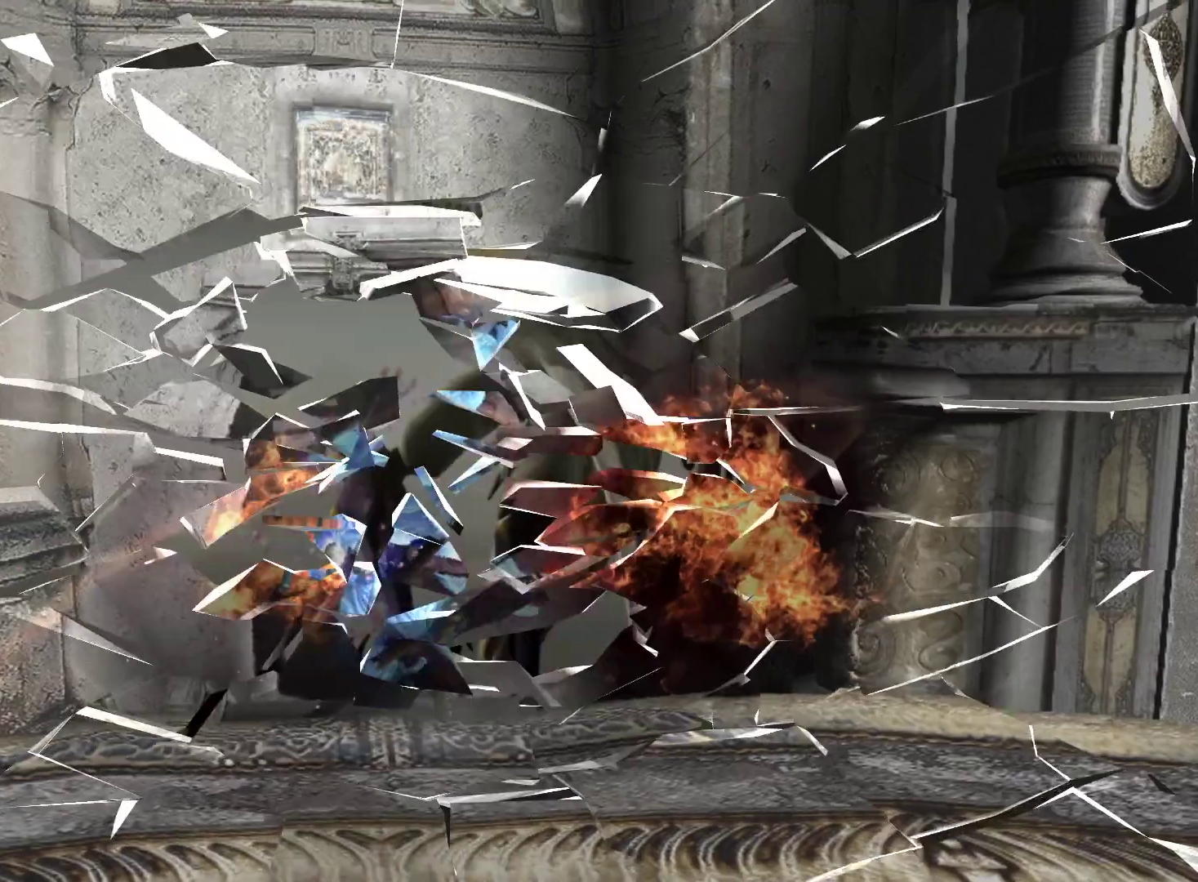
{"buttons": ["L1"], "left_stick": "center", "right_stick": "center", "events": []}
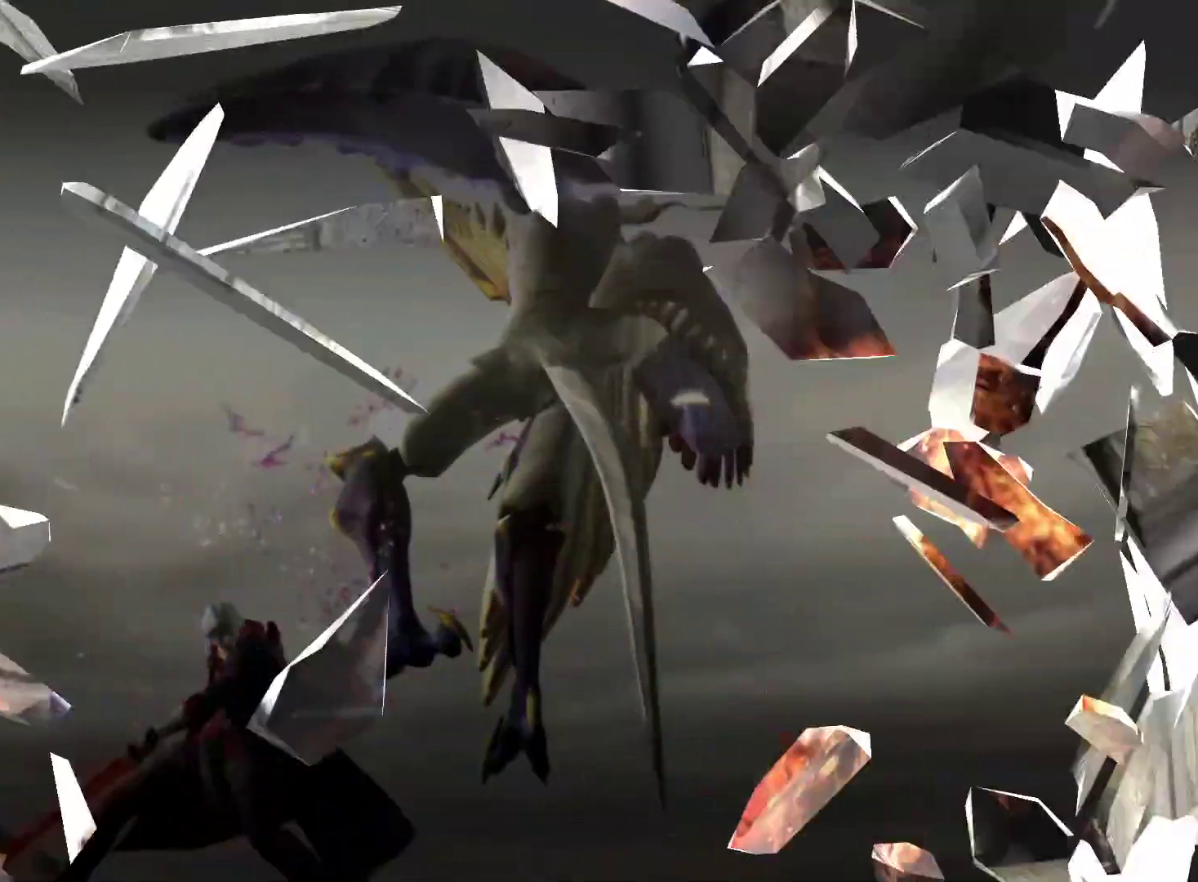
{"buttons": [], "left_stick": "center", "right_stick": "center", "events": [[133, "L1", "up"], [183, "L1", "down"], [450, "L1", "up"]]}